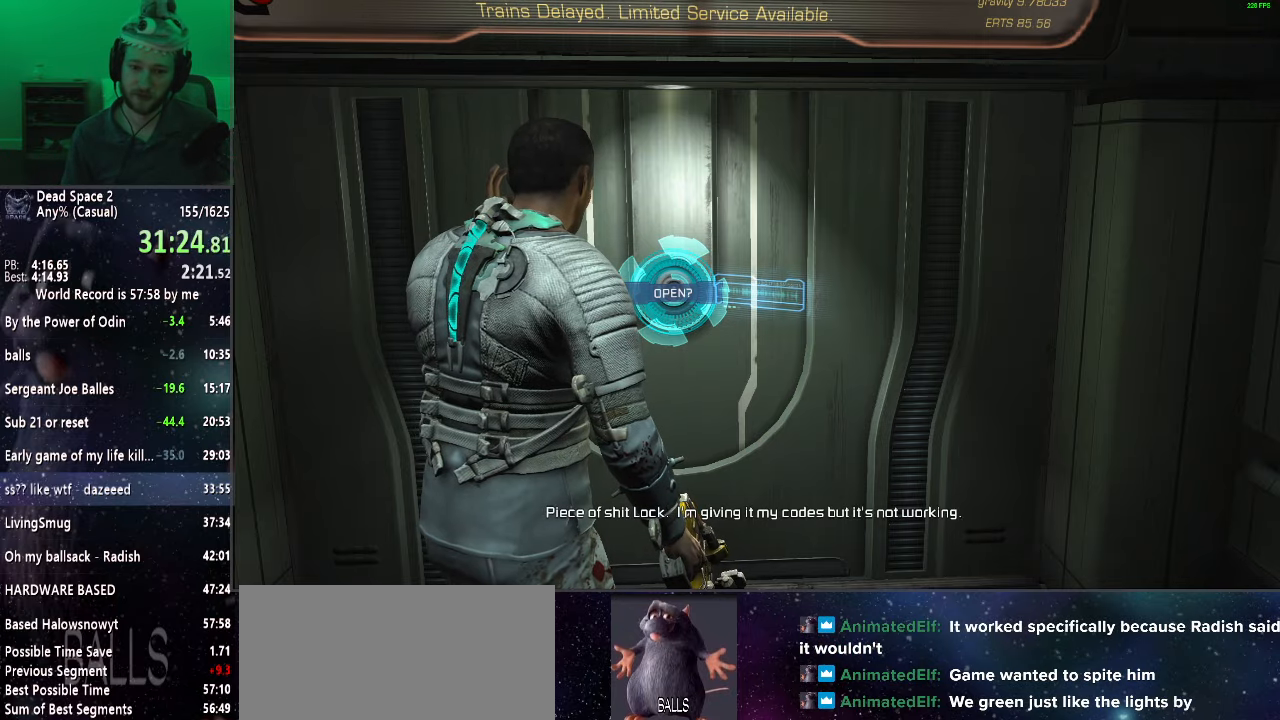
Gameplay with keyboard and mouse; each line is a JSON object with the keys and mouse buttons held at the frame after it. "events" lists presses ("down") and releases ("up") of "a", "alt", "c", "ctrl", "d", "e", "f", "q", "r", "s", "shift", "space", "tab", "v", "w", "x", "z", "mouse_left", "mouse_middle", "mouse_right", "mouse_wheel_up" and "mouse_wheel_down" between this image and that frame as [ms after this image, input, new state], when the widget could be followed in between. "mouse_left", "mouse_middle", "mouse_right", "mouse_wheel_up", "mouse_wheel_down" = the "left", "middle", "right", "wheel_up", "wheel_down" buttons of the "mouse" list. No other keys are recorded. Mouse movement is not recorded.
{"keys": ["w"], "mouse": ["right"], "events": [[217, "mouse_right", "down"], [317, "w", "down"]]}
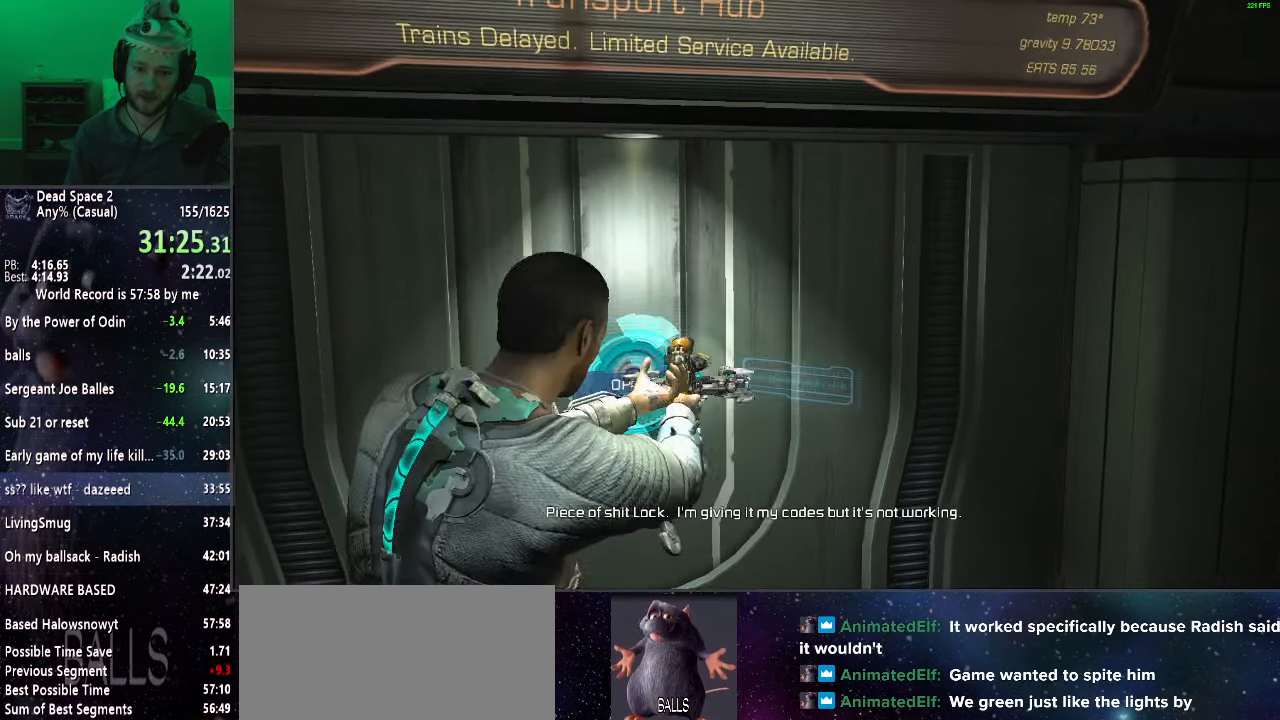
{"keys": [], "mouse": [], "events": [[233, "w", "up"], [417, "mouse_right", "up"]]}
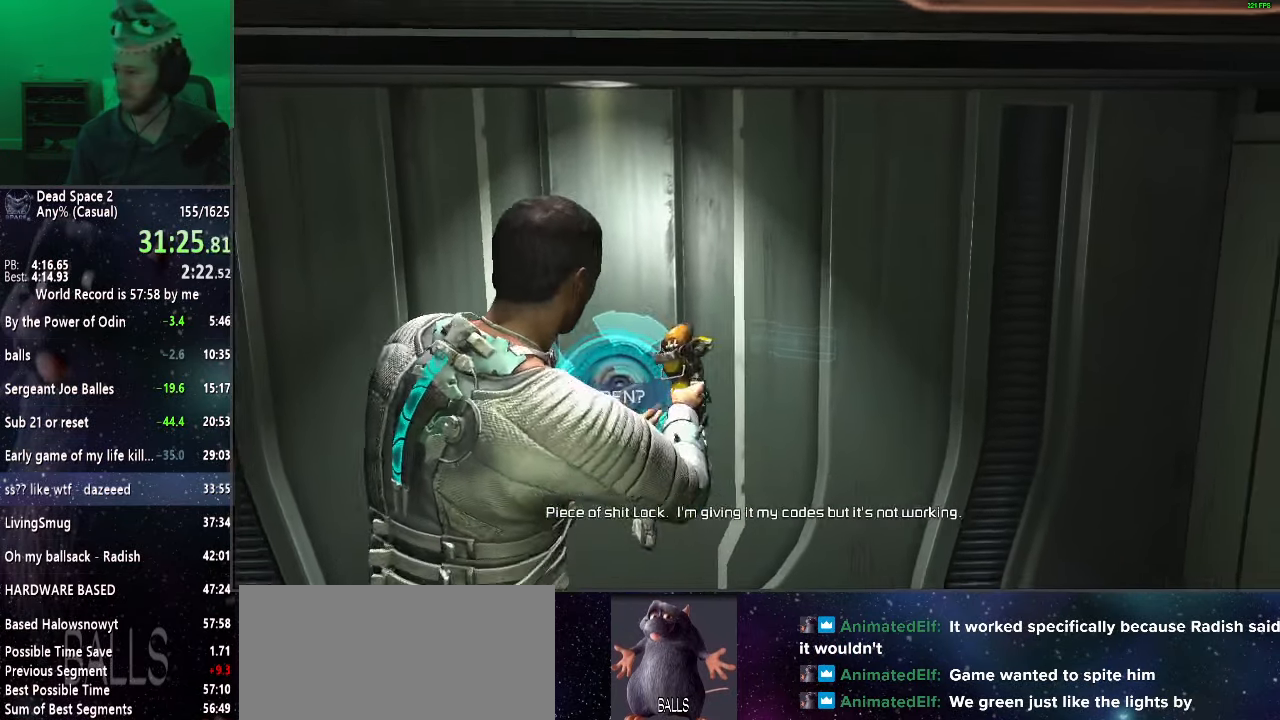
{"keys": [], "mouse": [], "events": []}
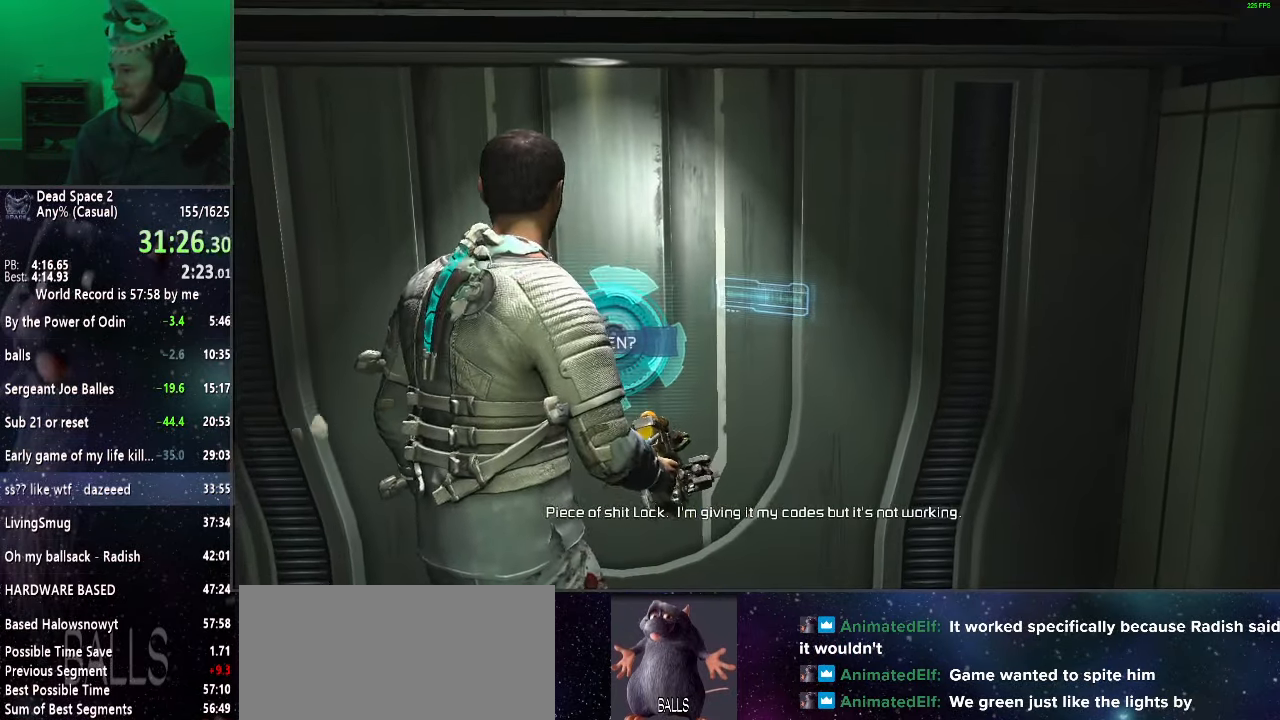
{"keys": [], "mouse": [], "events": [[83, "f", "down"], [133, "mouse_left", "down"], [167, "mouse_right", "down"], [217, "mouse_left", "up"], [217, "mouse_right", "up"], [500, "f", "up"]]}